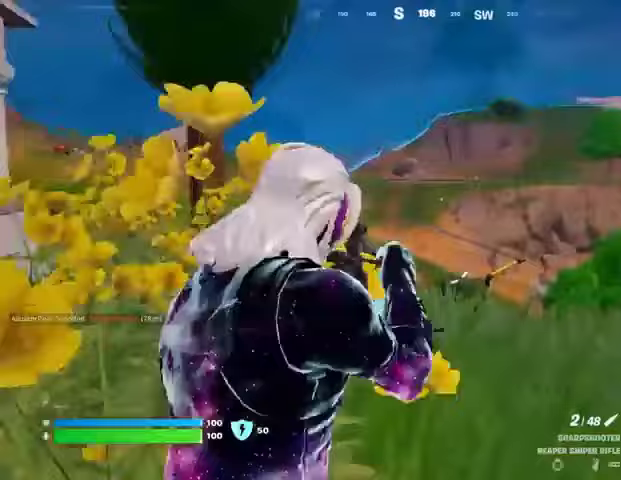
Gameplay with a controller (PlayStation layout); each line is a JSON object with the inputs held at the frame after it (dt_ms = milliseconds from this image to that frame). "events" lists button and stick changes between this image and that frame as [ms after this image, input, new state], when the widget could be followed in between.
{"dt_ms": 1000, "buttons": ["L2"], "left_stick": "down", "right_stick": "center"}
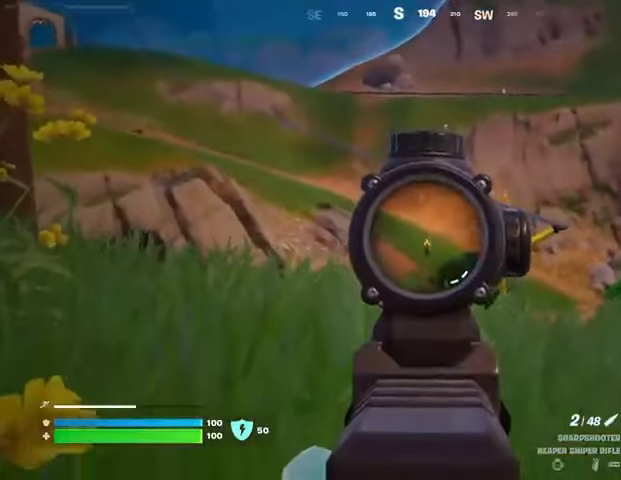
{"dt_ms": 500, "buttons": [], "left_stick": "left", "right_stick": "down-left", "events": [[200, "left_stick", "left"], [233, "L2", "up"], [233, "L3", "down"], [233, "R2", "down"], [300, "R2", "up"], [333, "L3", "up"], [333, "right_stick", "down-left"]]}
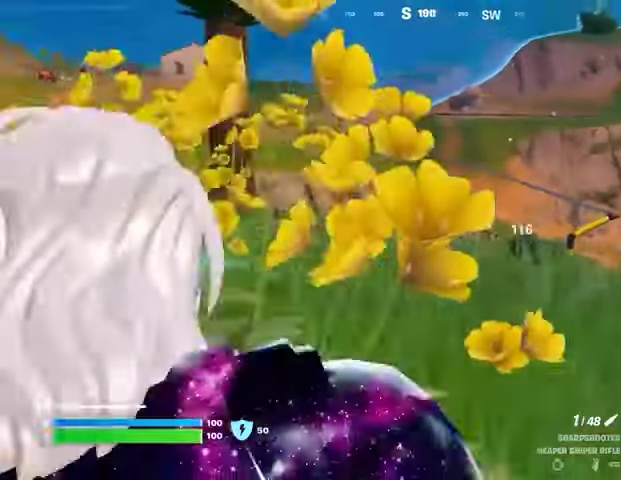
{"dt_ms": 500, "buttons": [], "left_stick": "up-right", "right_stick": "center", "events": [[33, "right_stick", "center"], [200, "left_stick", "up-left"], [300, "left_stick", "up-right"], [300, "right_stick", "right"], [467, "right_stick", "center"]]}
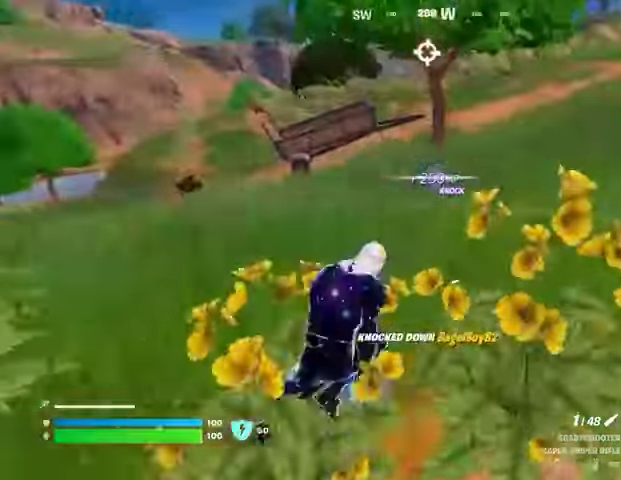
{"dt_ms": 500, "buttons": [], "left_stick": "up-right", "right_stick": "center", "events": [[67, "right_stick", "left"], [233, "right_stick", "center"]]}
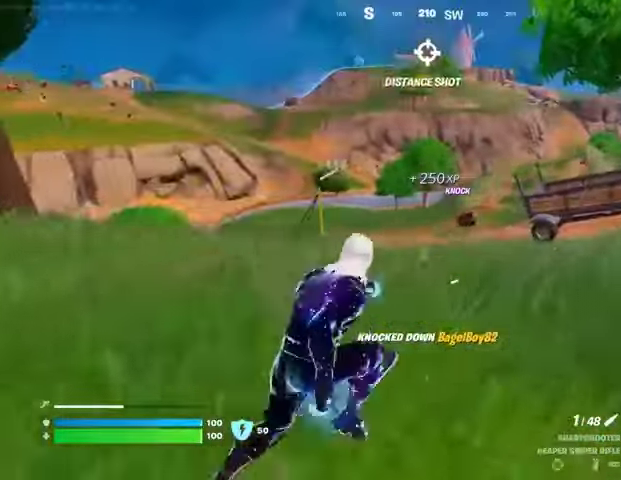
{"dt_ms": 500, "buttons": ["L2"], "left_stick": "up-left", "right_stick": "center"}
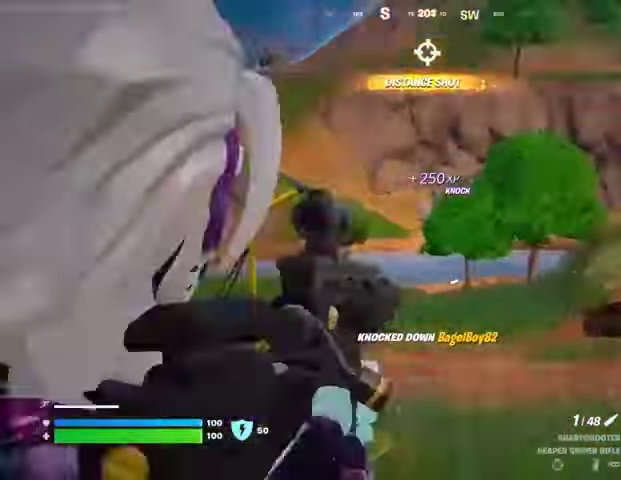
{"dt_ms": 500, "buttons": ["L2"], "left_stick": "up", "right_stick": "center", "events": [[100, "right_stick", "down"], [300, "left_stick", "up"], [333, "right_stick", "center"]]}
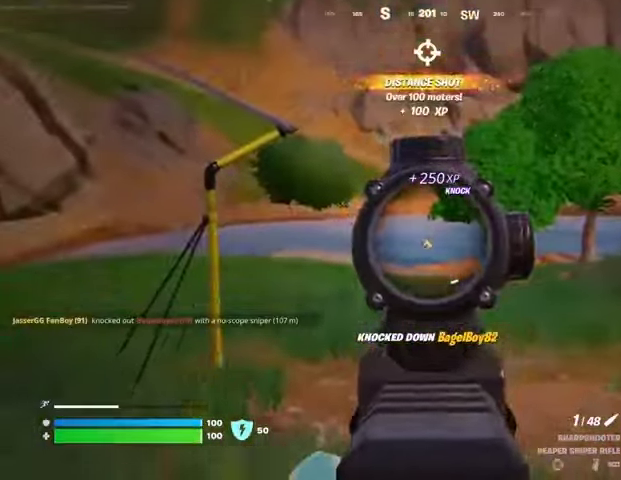
{"dt_ms": 500, "buttons": [], "left_stick": "up-left", "right_stick": "center", "events": [[100, "L1", "down"], [100, "R2", "down"], [100, "left_stick", "up-left"], [100, "right_stick", "down-left"], [133, "L2", "up"], [167, "L1", "up"], [200, "R2", "up"], [233, "L3", "down"], [333, "L3", "up"], [367, "right_stick", "center"]]}
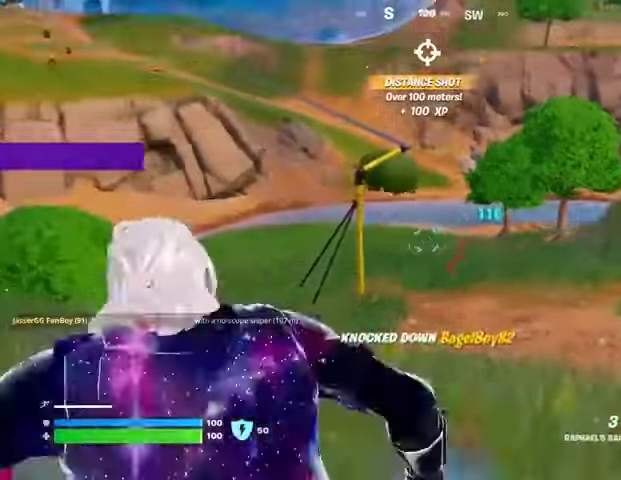
{"dt_ms": 500, "buttons": [], "left_stick": "up", "right_stick": "up", "events": [[100, "left_stick", "up"], [200, "left_stick", "up-right"], [300, "CROSS", "down"], [400, "CROSS", "up"], [400, "left_stick", "up"], [500, "right_stick", "up"]]}
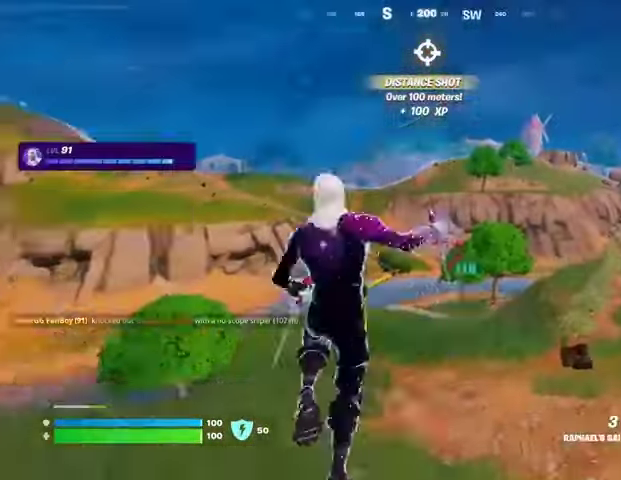
{"dt_ms": 500, "buttons": [], "left_stick": "up", "right_stick": "center", "events": [[33, "L2", "down"], [100, "right_stick", "center"], [133, "L2", "up"]]}
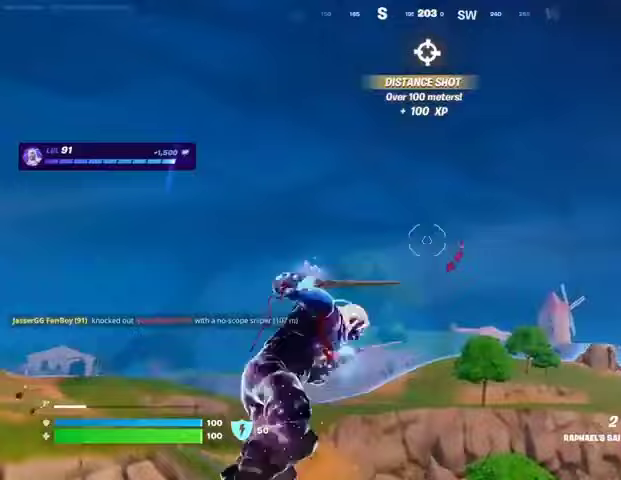
{"dt_ms": 500, "buttons": [], "left_stick": "up", "right_stick": "center", "events": [[33, "right_stick", "down"], [267, "right_stick", "center"]]}
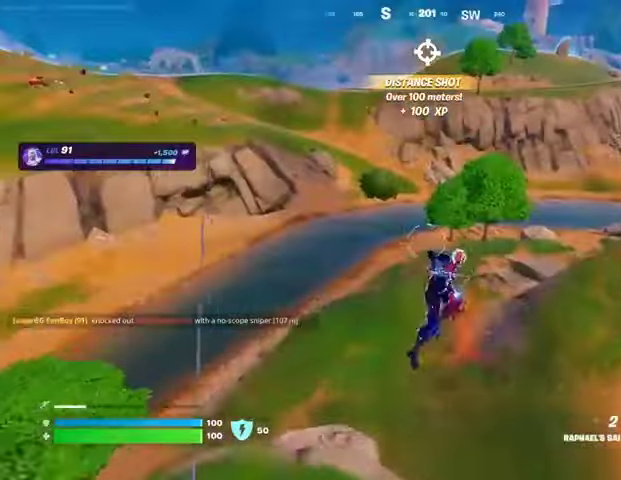
{"dt_ms": 500, "buttons": [], "left_stick": "up", "right_stick": "center", "events": [[300, "L1", "down"], [367, "L1", "up"], [433, "L1", "down"], [500, "L1", "up"]]}
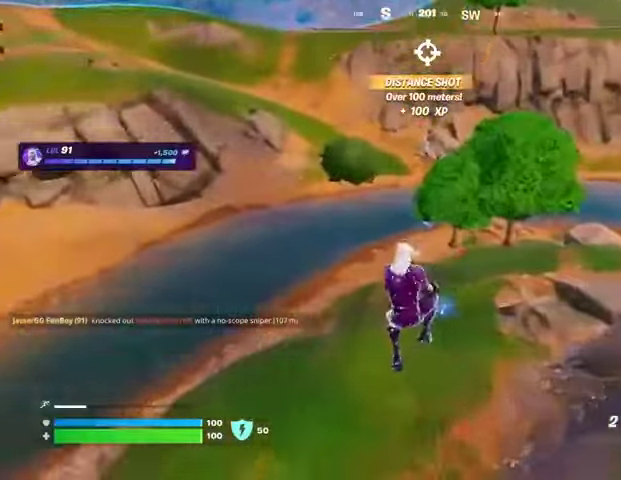
{"dt_ms": 500, "buttons": [], "left_stick": "up", "right_stick": "center", "events": [[400, "R3", "down"], [467, "R3", "up"]]}
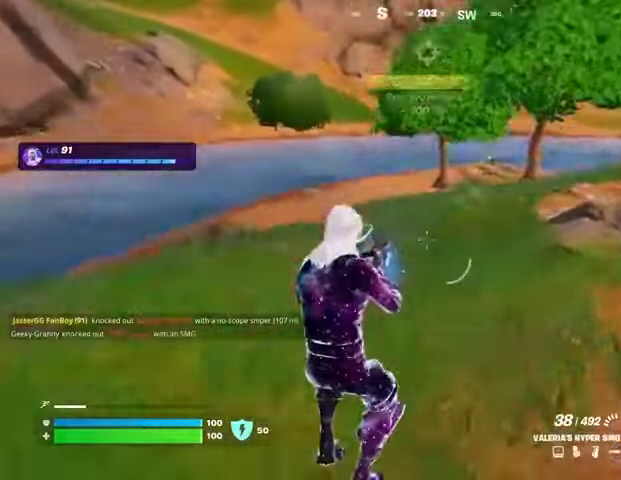
{"dt_ms": 500, "buttons": ["L2"], "left_stick": "up", "right_stick": "center", "events": [[133, "right_stick", "right"], [233, "right_stick", "center"], [367, "L2", "down"]]}
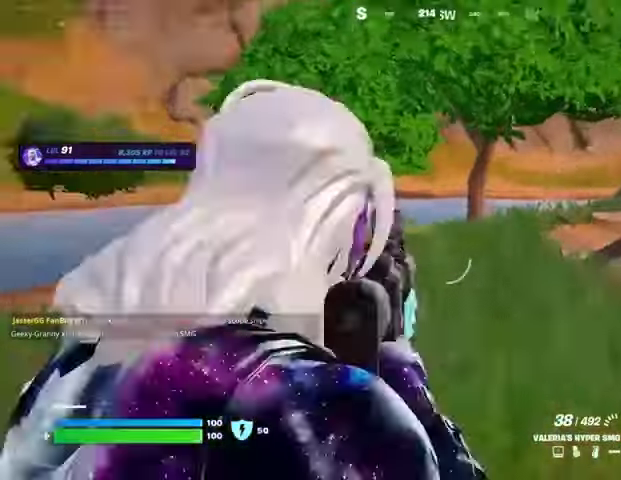
{"dt_ms": 500, "buttons": ["L2"], "left_stick": "up", "right_stick": "center", "events": [[100, "right_stick", "right"], [233, "left_stick", "up-right"], [333, "right_stick", "down-right"], [467, "right_stick", "center"], [500, "left_stick", "up"]]}
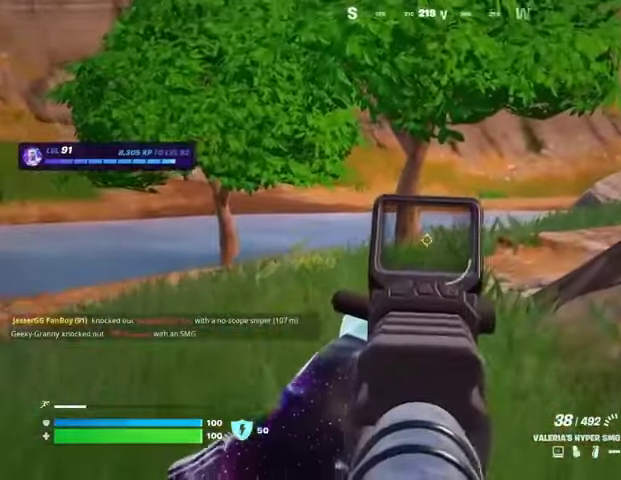
{"dt_ms": 500, "buttons": ["R2"], "left_stick": "up", "right_stick": "center", "events": [[500, "L2", "up"], [500, "R2", "down"]]}
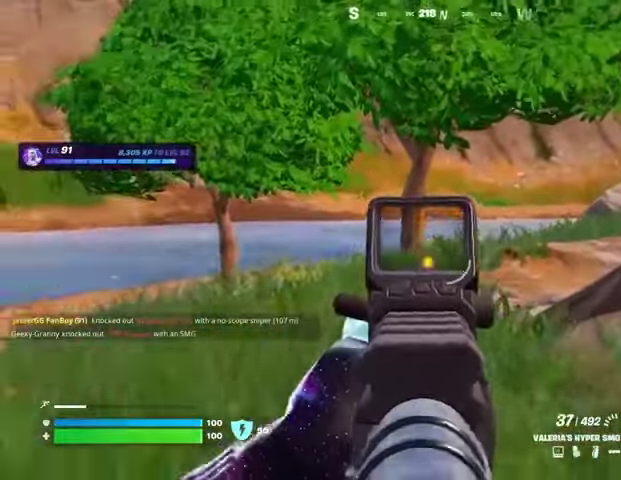
{"dt_ms": 500, "buttons": [], "left_stick": "up-right", "right_stick": "center", "events": [[33, "L3", "down"], [67, "R2", "up"], [67, "left_stick", "up-right"], [67, "right_stick", "down-right"], [100, "L3", "up"], [133, "right_stick", "right"], [200, "R1", "down"], [233, "right_stick", "center"], [300, "R1", "up"], [367, "CROSS", "down"], [367, "R1", "down"], [433, "CROSS", "up"], [433, "R1", "up"], [433, "right_stick", "left"], [500, "right_stick", "center"]]}
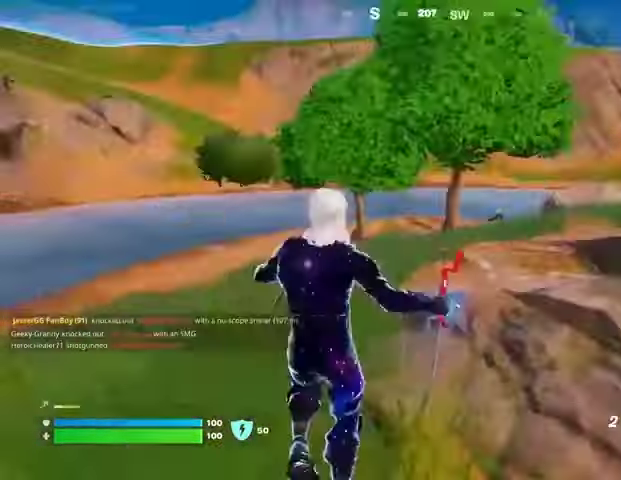
{"dt_ms": 500, "buttons": [], "left_stick": "up", "right_stick": "center", "events": [[100, "L2", "down"], [167, "right_stick", "up-right"], [200, "L2", "up"], [233, "right_stick", "center"], [300, "right_stick", "up-right"], [400, "left_stick", "up"], [500, "right_stick", "center"]]}
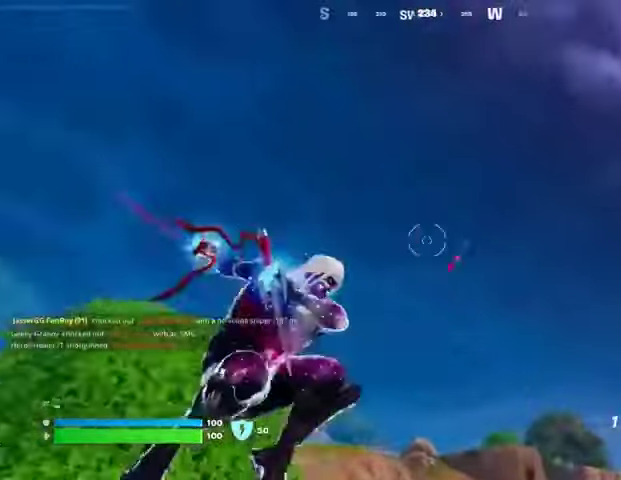
{"dt_ms": 500, "buttons": [], "left_stick": "down", "right_stick": "center", "events": [[200, "right_stick", "down"], [233, "left_stick", "center"], [500, "left_stick", "down"], [500, "right_stick", "center"]]}
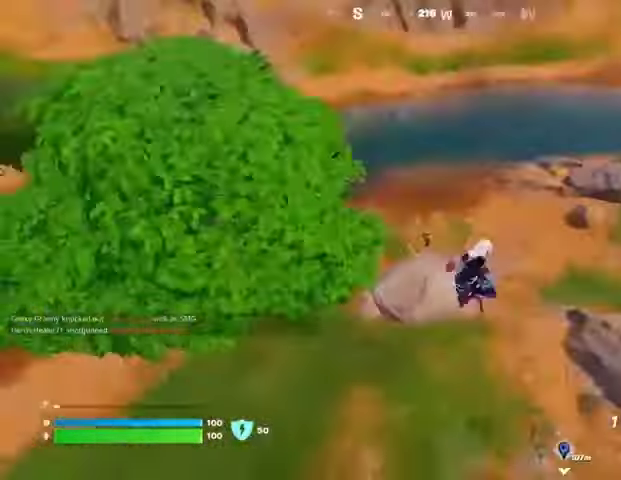
{"dt_ms": 500, "buttons": [], "left_stick": "up-left", "right_stick": "center", "events": [[167, "right_stick", "left"], [233, "R1", "down"], [300, "R1", "up"], [333, "left_stick", "left"], [367, "R1", "down"], [367, "right_stick", "center"], [467, "R1", "up"], [467, "left_stick", "up-left"]]}
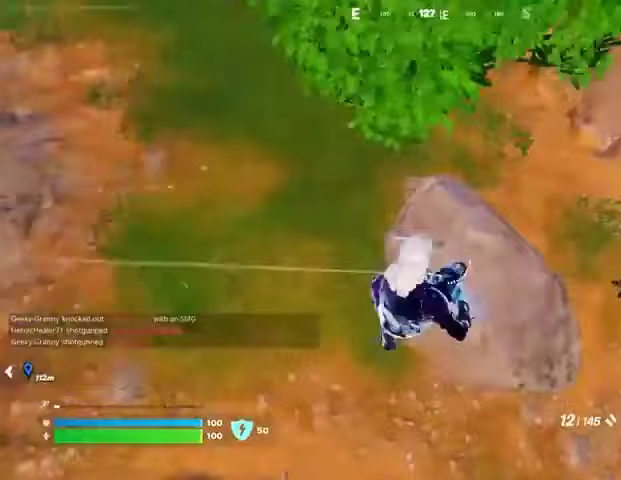
{"dt_ms": 500, "buttons": [], "left_stick": "up-left", "right_stick": "up-left", "events": [[167, "right_stick", "up-right"], [300, "R2", "down"], [333, "right_stick", "left"], [400, "R2", "up"], [467, "right_stick", "up-left"]]}
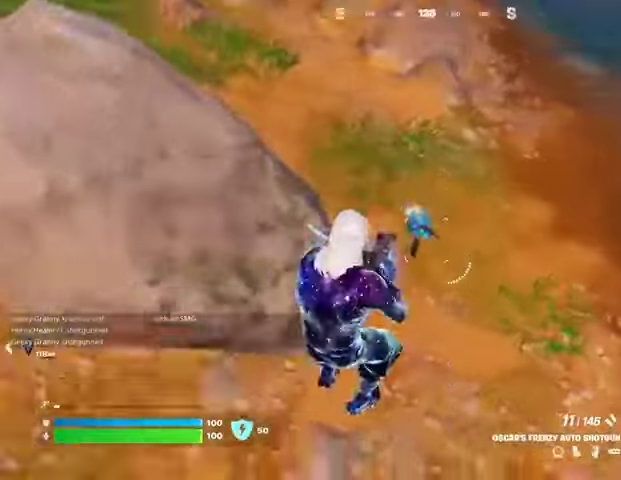
{"dt_ms": 500, "buttons": [], "left_stick": "up-left", "right_stick": "up", "events": [[33, "right_stick", "up"], [100, "right_stick", "up-left"], [167, "R1", "down"], [167, "R2", "down"], [233, "R1", "up"], [267, "R2", "up"], [400, "right_stick", "up"]]}
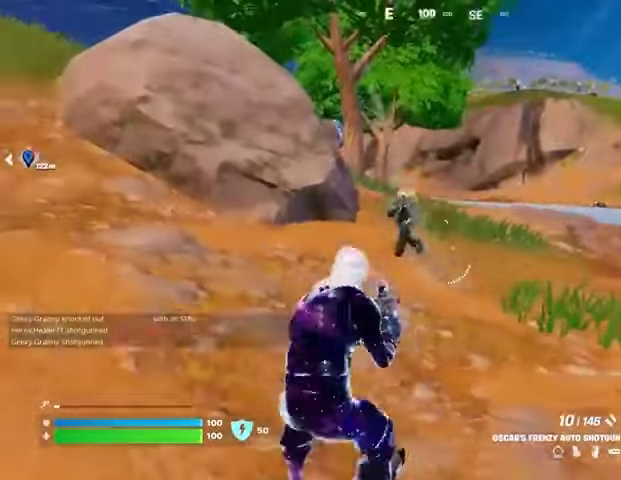
{"dt_ms": 500, "buttons": [], "left_stick": "up-left", "right_stick": "center", "events": [[67, "R2", "down"], [100, "right_stick", "center"], [167, "R2", "up"], [167, "right_stick", "down"], [267, "right_stick", "center"], [400, "right_stick", "up"], [500, "right_stick", "center"]]}
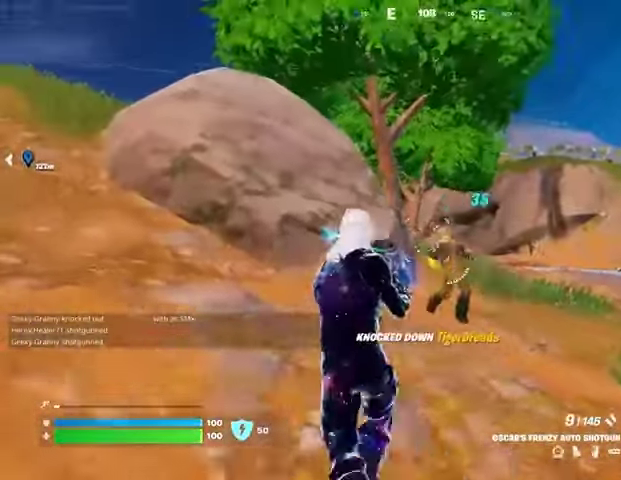
{"dt_ms": 500, "buttons": [], "left_stick": "up-left", "right_stick": "center", "events": [[33, "L3", "down"], [33, "right_stick", "left"], [167, "L3", "up"], [167, "left_stick", "up"], [267, "L1", "down"], [267, "right_stick", "right"], [333, "L1", "up"], [333, "left_stick", "up-left"], [400, "right_stick", "center"]]}
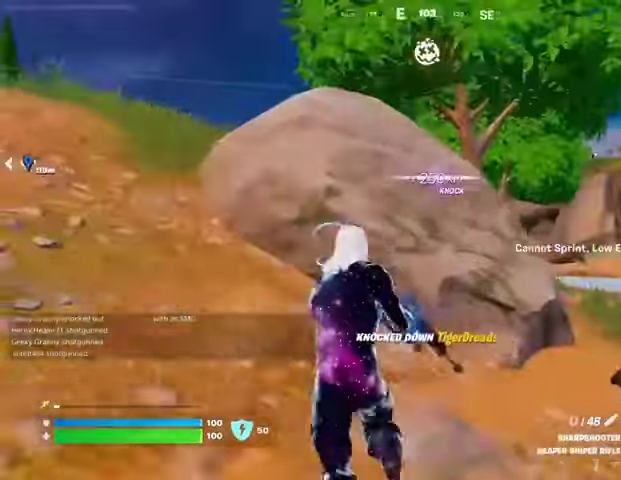
{"dt_ms": 500, "buttons": [], "left_stick": "up-left", "right_stick": "center", "events": [[200, "right_stick", "right"], [333, "right_stick", "center"], [400, "right_stick", "right"], [500, "right_stick", "center"]]}
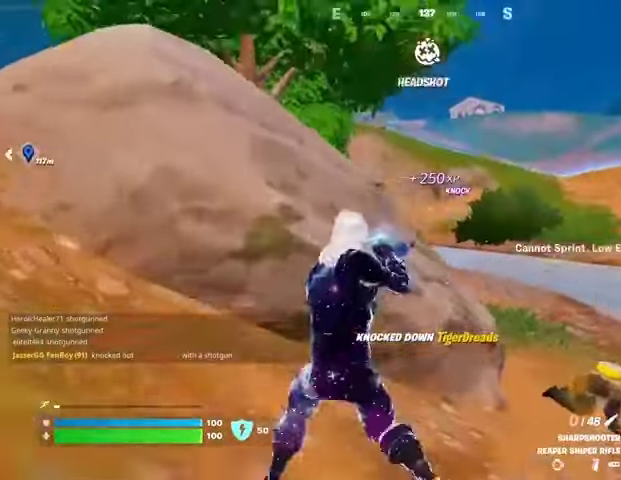
{"dt_ms": 500, "buttons": ["CROSS"], "left_stick": "up-left", "right_stick": "center", "events": [[467, "CROSS", "down"]]}
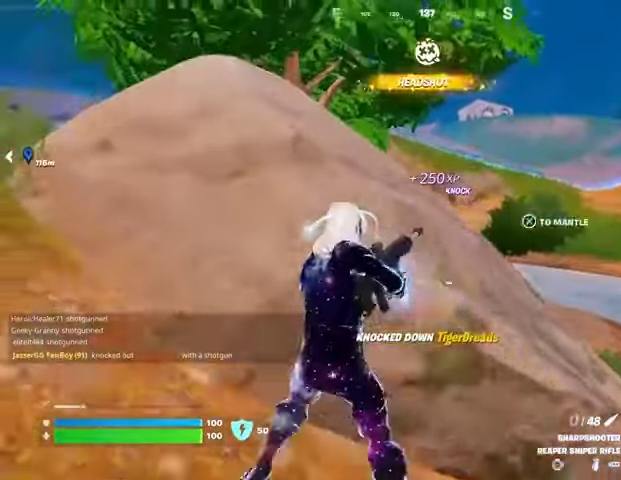
{"dt_ms": 500, "buttons": [], "left_stick": "left", "right_stick": "center", "events": [[67, "CROSS", "up"], [67, "left_stick", "down"], [133, "left_stick", "down-right"], [167, "right_stick", "right"], [233, "left_stick", "right"], [267, "right_stick", "center"], [333, "left_stick", "up"], [400, "left_stick", "up-left"], [500, "left_stick", "left"]]}
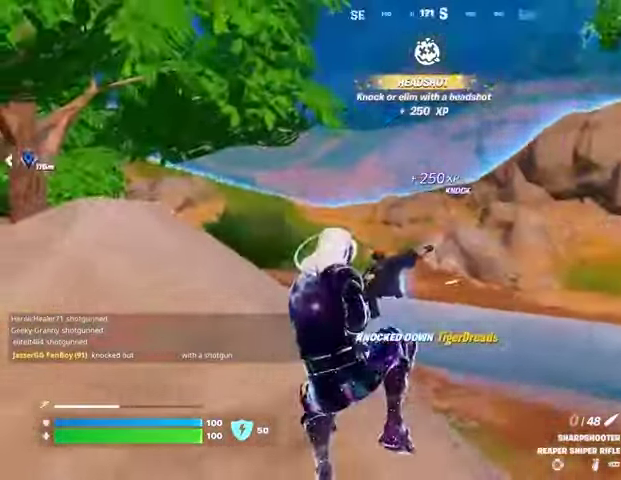
{"dt_ms": 500, "buttons": [], "left_stick": "left", "right_stick": "down-left", "events": [[33, "right_stick", "right"], [100, "right_stick", "center"], [367, "right_stick", "down-left"]]}
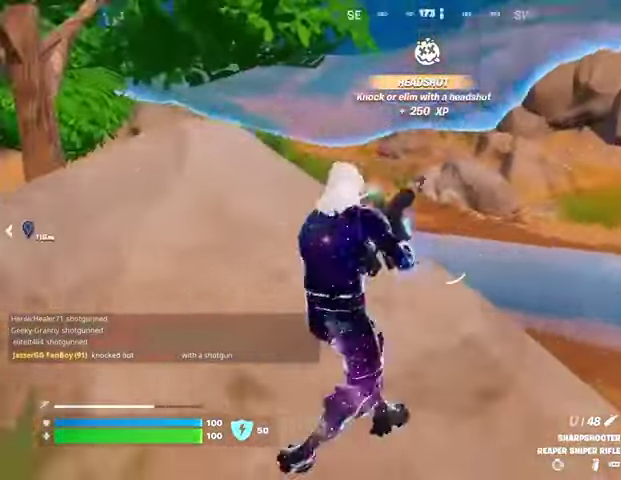
{"dt_ms": 500, "buttons": [], "left_stick": "left", "right_stick": "center", "events": [[67, "left_stick", "down"], [100, "right_stick", "center"], [500, "left_stick", "left"]]}
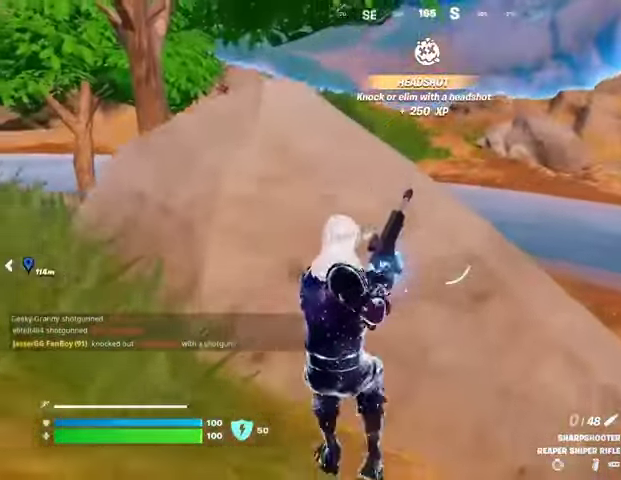
{"dt_ms": 500, "buttons": [], "left_stick": "up-right", "right_stick": "center", "events": [[67, "R3", "down"], [167, "R3", "up"], [167, "right_stick", "right"], [333, "right_stick", "center"], [500, "left_stick", "up-right"]]}
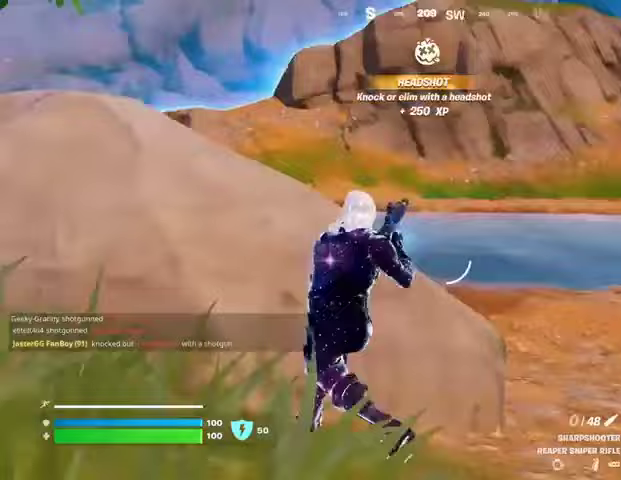
{"dt_ms": 500, "buttons": [], "left_stick": "up-left", "right_stick": "center", "events": [[67, "right_stick", "left"], [200, "R3", "down"], [200, "right_stick", "center"], [300, "L3", "down"], [300, "R3", "up"], [300, "right_stick", "left"], [333, "left_stick", "up-left"], [400, "L3", "up"], [467, "right_stick", "center"]]}